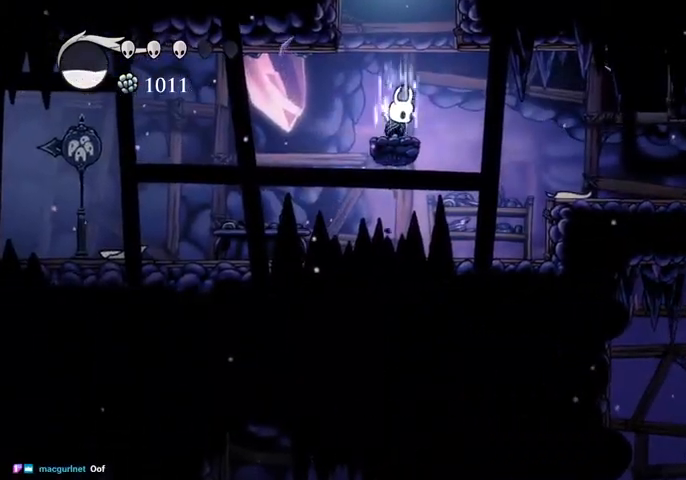
Gameplay with keyboard; each line is a JSON object with the keys held at the frame after it. "events" lists presses ("down") and releases ("up") of "cast", "dash", "dnail", "down", "escape", "focus", "inv", "jump", "left", "nail", "right", "sdsh" and "up" between this image and that frame as [ms after this image, input, new state], when the widget could be followed in between. No other keys are recorded. Mouse input is not recorded. Key names are as the overlay labels them; some are game actions (e.g. jump) rather than physical keys.
{"keys": ["focus"], "events": []}
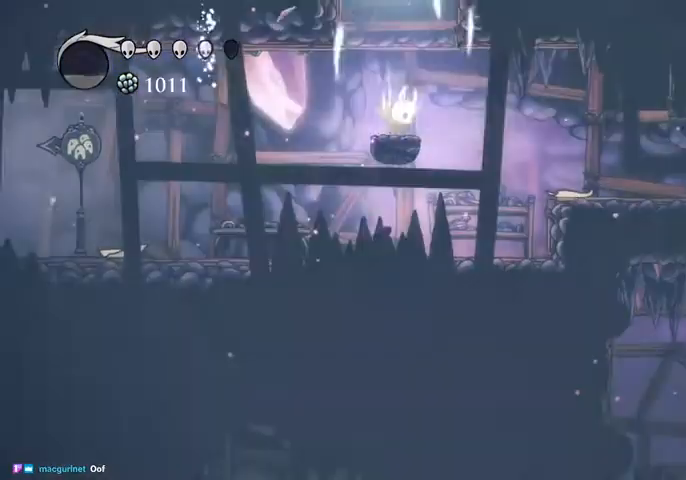
{"keys": ["jump"], "events": [[233, "focus", "up"], [233, "jump", "down"]]}
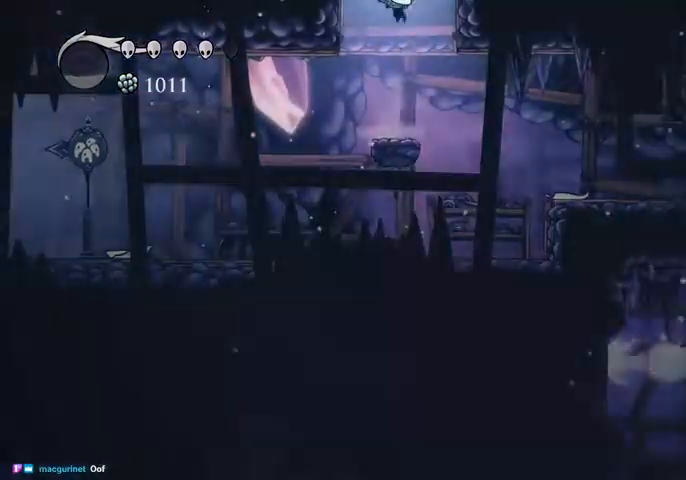
{"keys": [], "events": [[267, "jump", "up"]]}
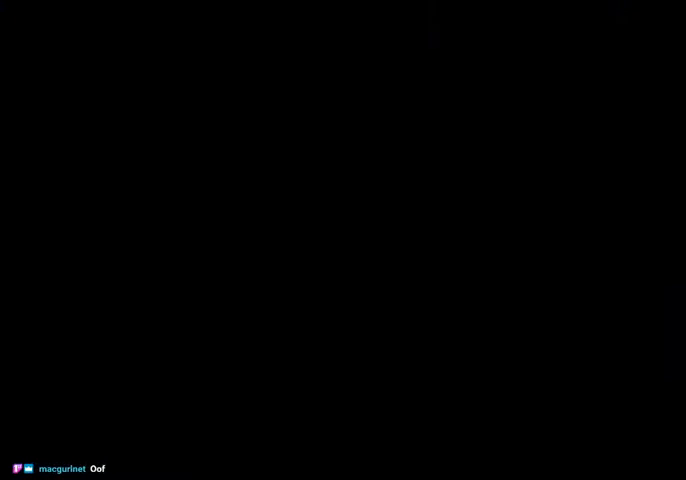
{"keys": [], "events": []}
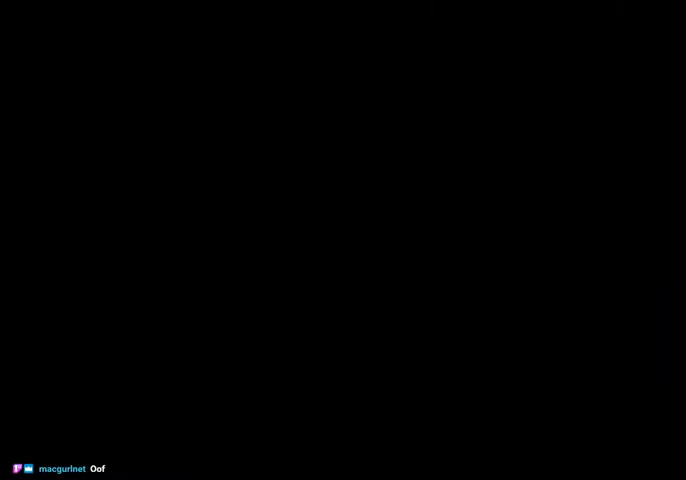
{"keys": [], "events": []}
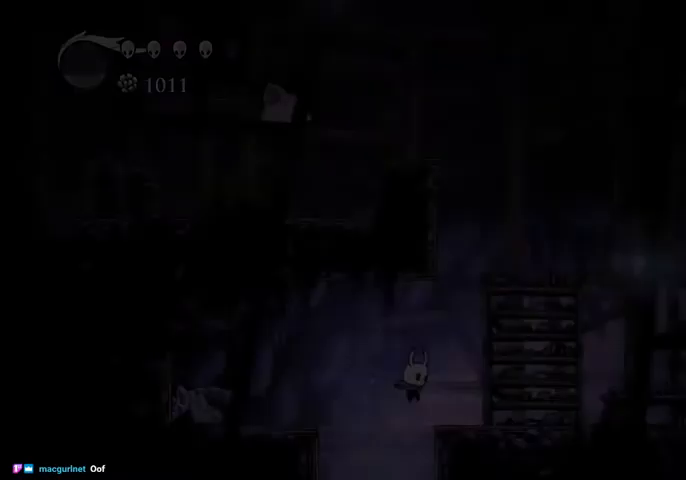
{"keys": ["jump"], "events": [[367, "jump", "down"]]}
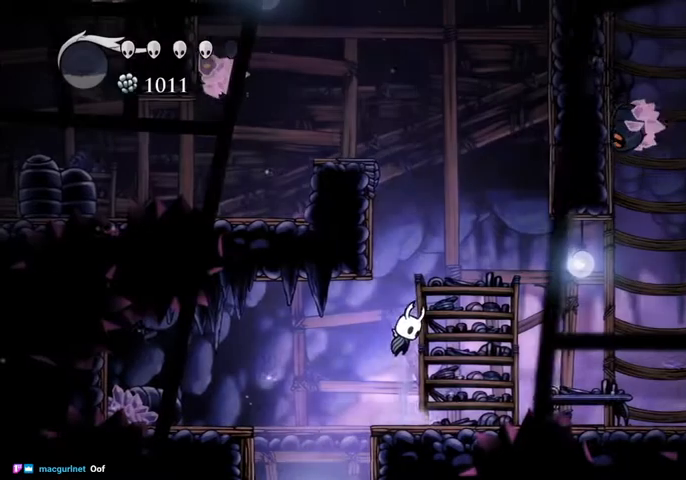
{"keys": ["jump", "left"], "events": [[100, "left", "down"]]}
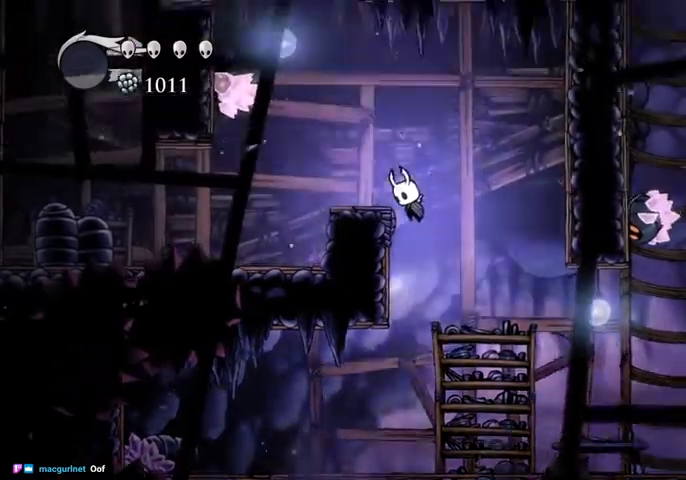
{"keys": ["down", "jump"], "events": [[100, "jump", "up"], [300, "jump", "down"], [333, "down", "down"], [467, "left", "up"]]}
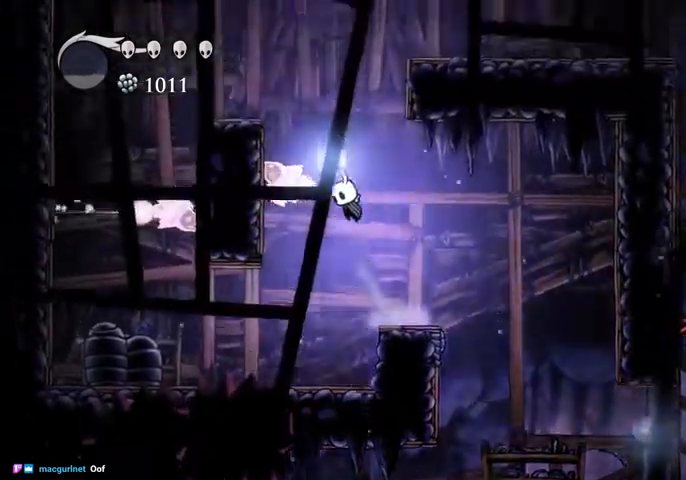
{"keys": ["jump", "right"], "events": [[133, "nail", "down"], [167, "right", "down"], [200, "down", "up"], [300, "nail", "up"], [400, "jump", "up"], [500, "jump", "down"]]}
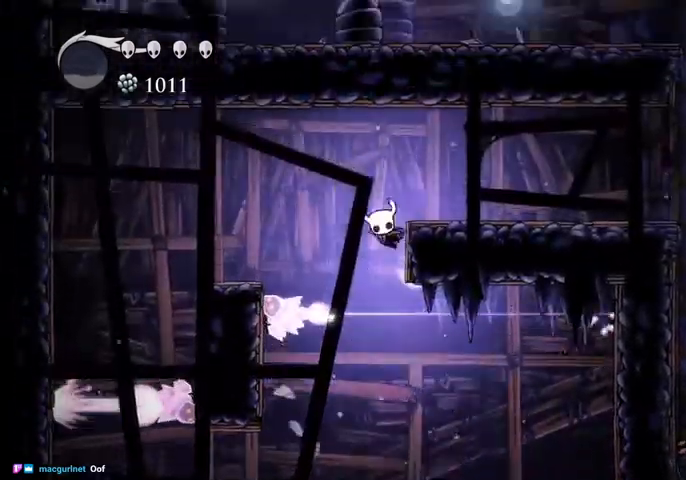
{"keys": ["right"], "events": [[133, "dash", "down"], [200, "jump", "up"], [267, "dash", "up"]]}
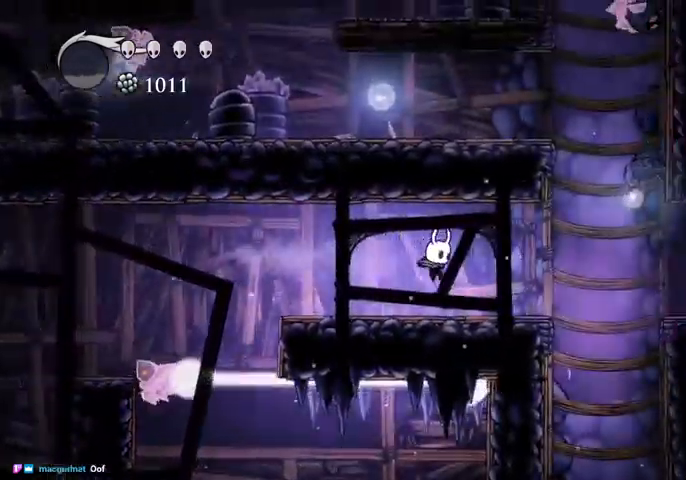
{"keys": ["jump", "right"], "events": [[400, "jump", "down"]]}
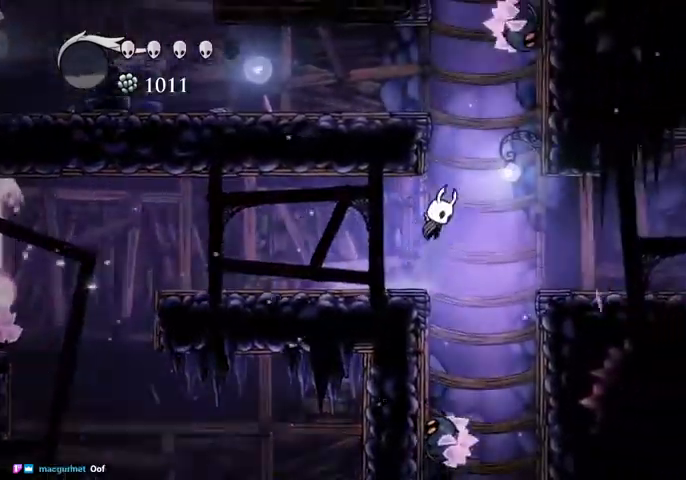
{"keys": ["left"], "events": [[67, "left", "down"], [67, "right", "up"], [200, "jump", "up"], [267, "jump", "down"], [400, "jump", "up"]]}
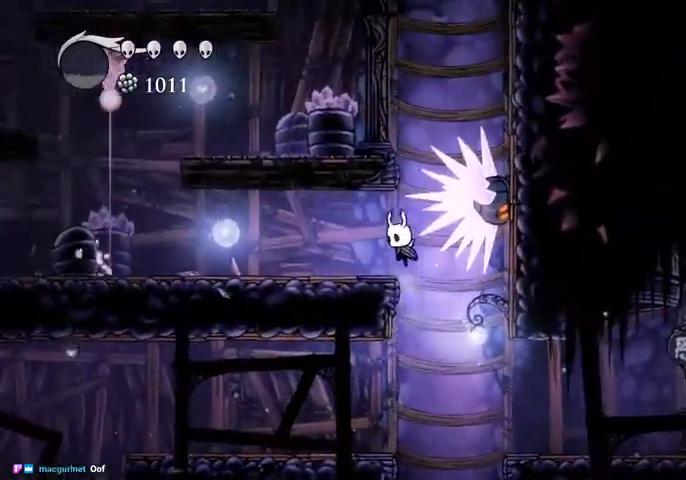
{"keys": [], "events": [[200, "left", "up"], [367, "right", "down"], [467, "right", "up"]]}
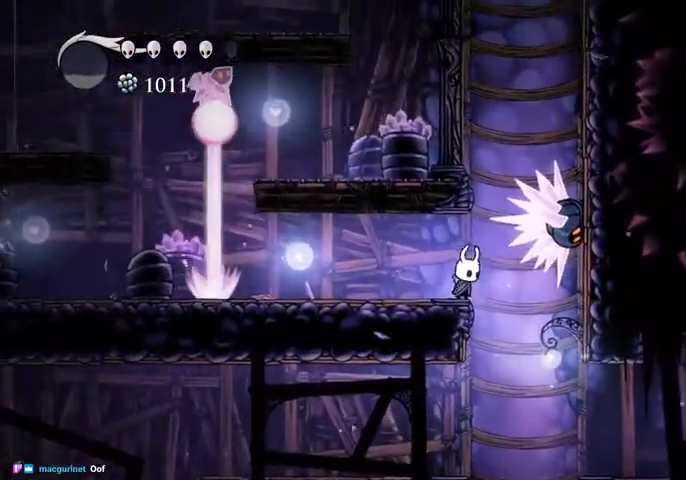
{"keys": ["jump", "right"], "events": [[400, "jump", "down"], [400, "right", "down"]]}
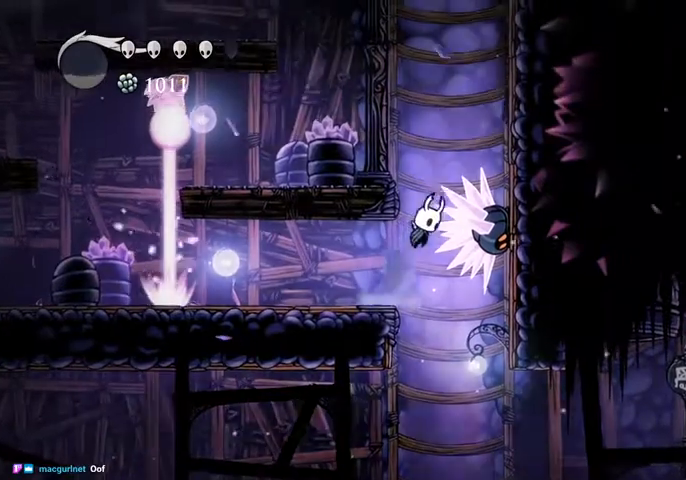
{"keys": ["jump", "left"], "events": [[33, "left", "down"], [33, "right", "up"], [267, "jump", "up"], [300, "jump", "down"]]}
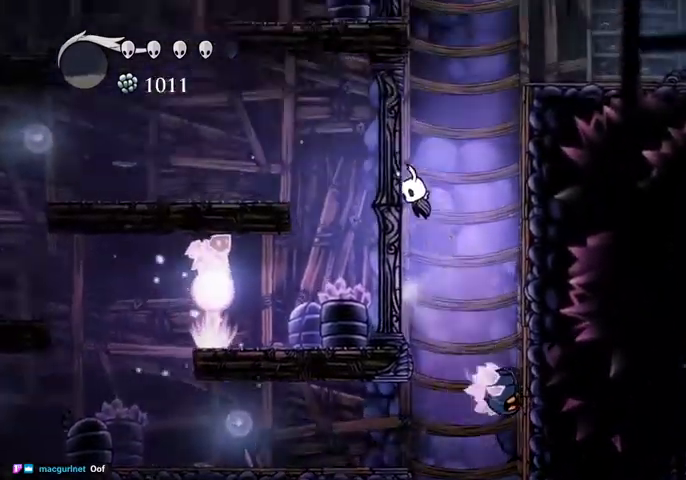
{"keys": ["dash", "right"], "events": [[100, "jump", "up"], [133, "jump", "down"], [167, "left", "up"], [167, "right", "down"], [467, "dash", "down"], [500, "jump", "up"]]}
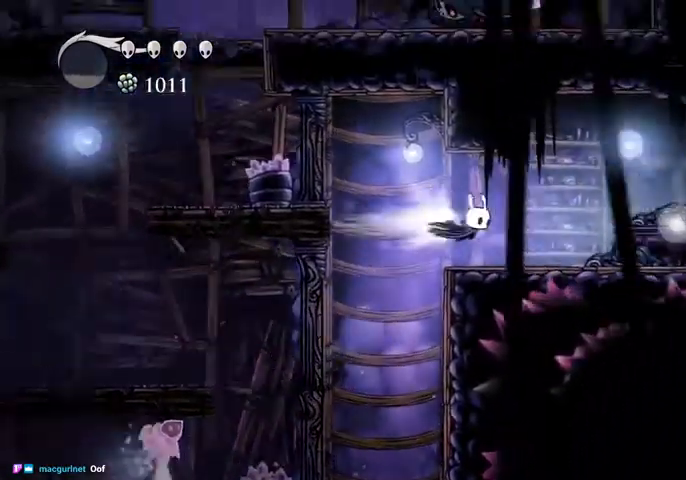
{"keys": ["up"], "events": [[67, "dash", "up"], [467, "right", "up"], [467, "up", "down"]]}
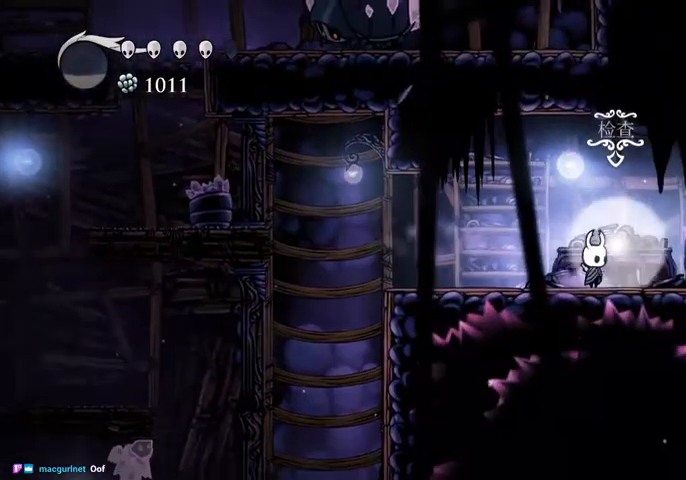
{"keys": [], "events": [[367, "up", "up"]]}
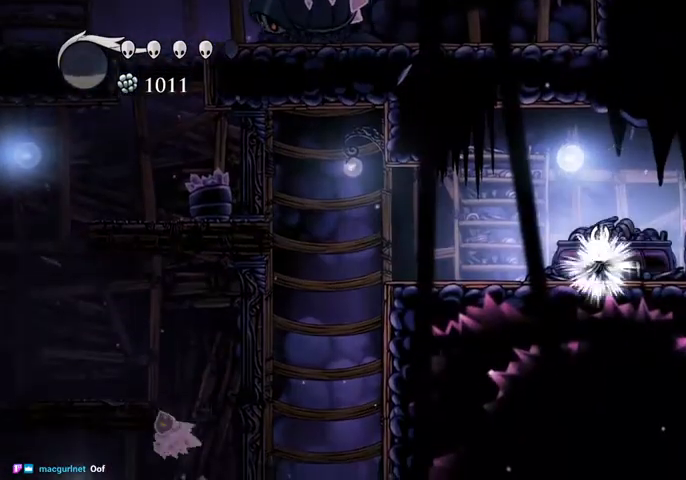
{"keys": [], "events": []}
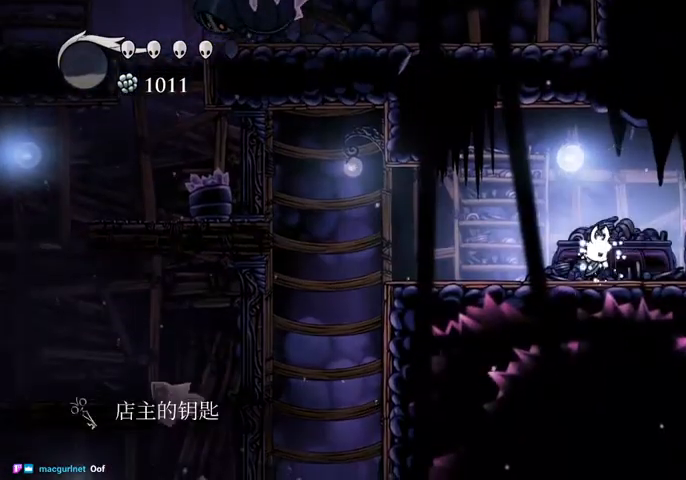
{"keys": ["left"], "events": [[233, "left", "down"]]}
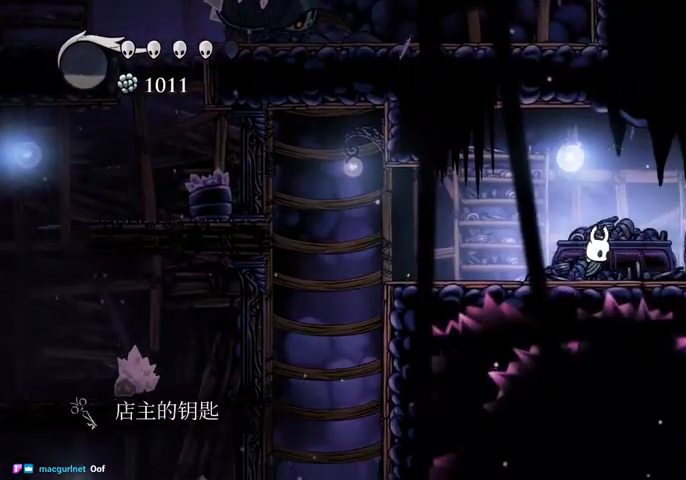
{"keys": ["left"], "events": []}
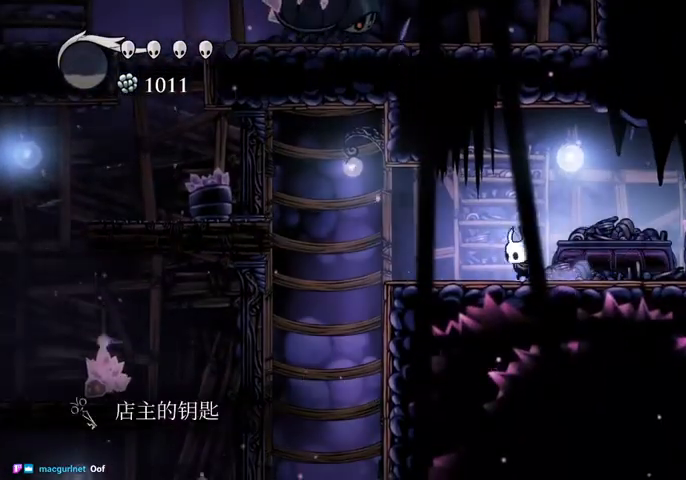
{"keys": ["left"], "events": [[167, "dash", "down"], [267, "dash", "up"]]}
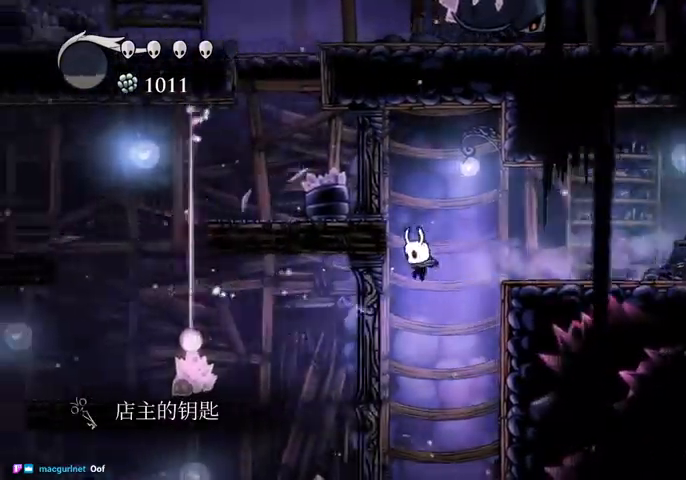
{"keys": [], "events": [[100, "left", "up"]]}
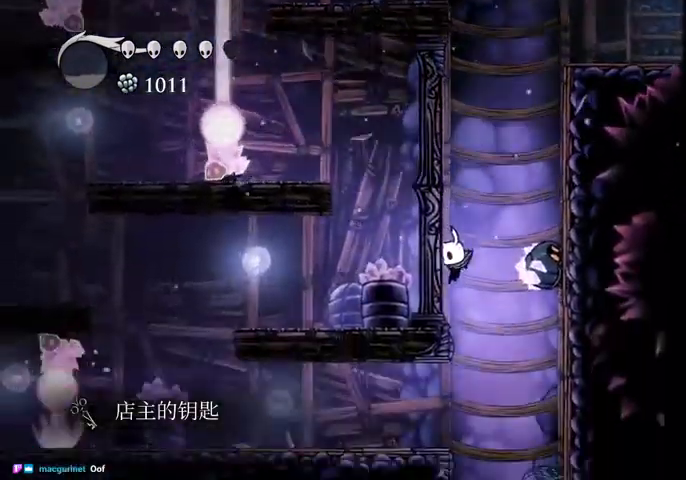
{"keys": ["left"], "events": [[200, "left", "down"], [367, "dash", "down"], [400, "dash", "up"]]}
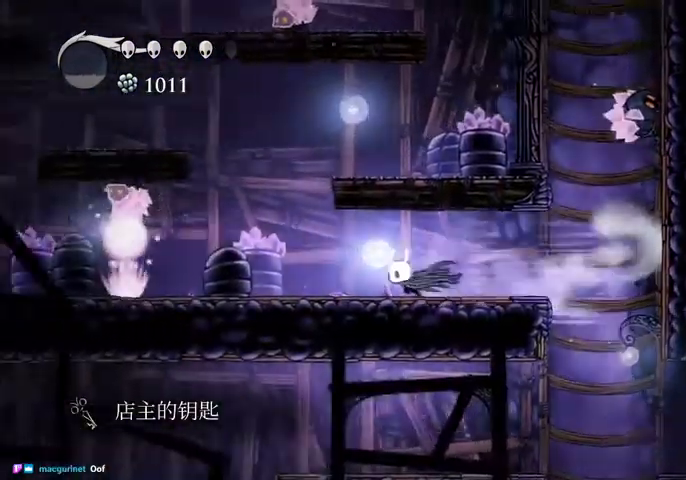
{"keys": ["jump", "right"], "events": [[233, "jump", "down"], [333, "left", "up"], [333, "right", "down"]]}
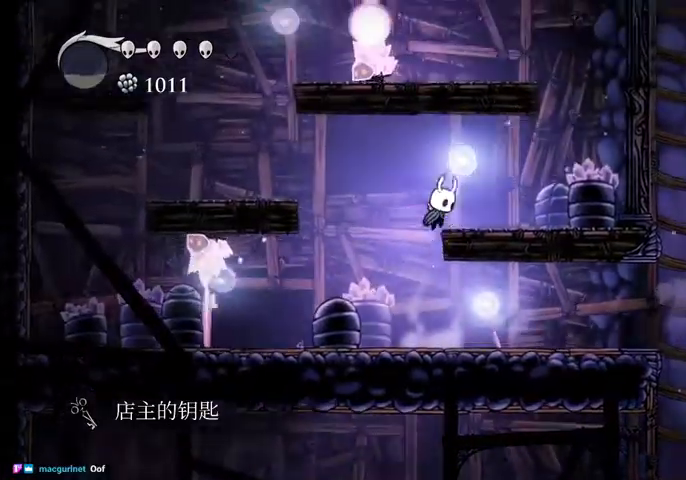
{"keys": ["right"], "events": [[167, "jump", "up"]]}
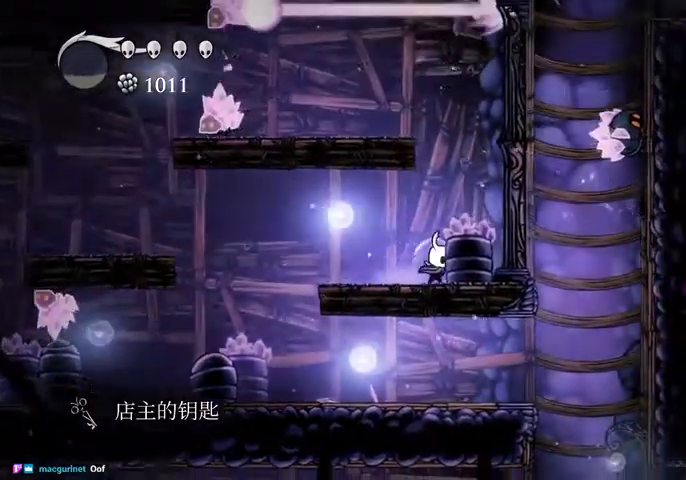
{"keys": ["jump"], "events": [[433, "jump", "down"], [500, "right", "up"]]}
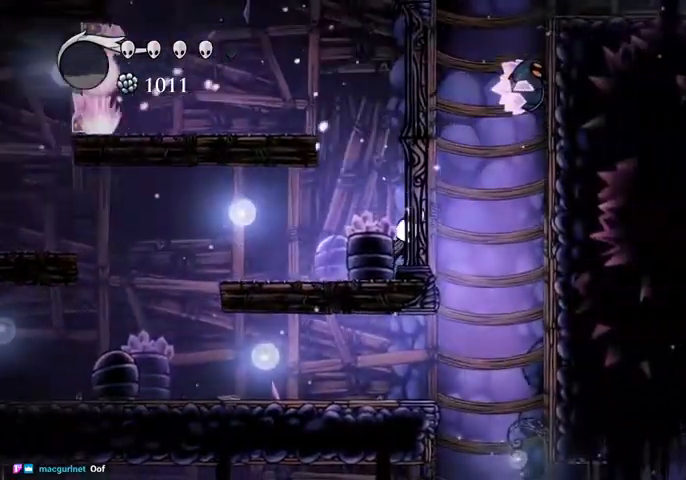
{"keys": ["left"], "events": [[33, "left", "down"], [367, "jump", "up"]]}
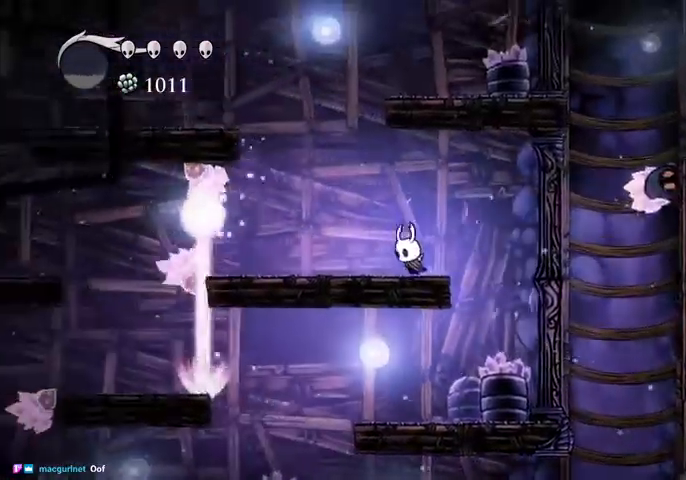
{"keys": ["right"], "events": [[100, "jump", "down"], [300, "left", "up"], [300, "right", "down"], [467, "jump", "up"]]}
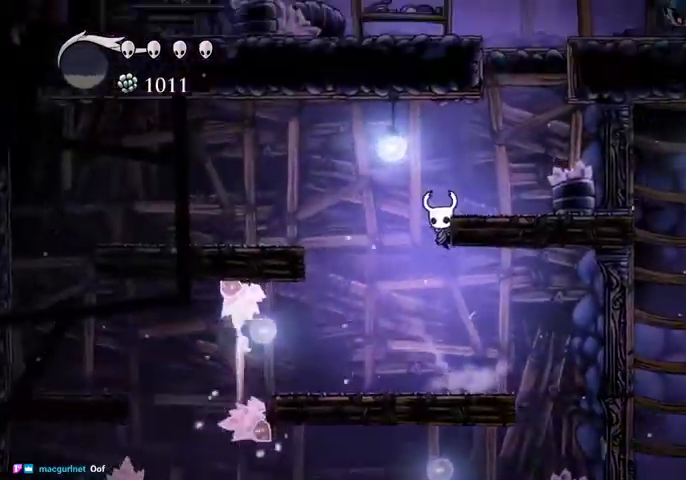
{"keys": ["right"], "events": [[33, "jump", "down"], [167, "jump", "up"]]}
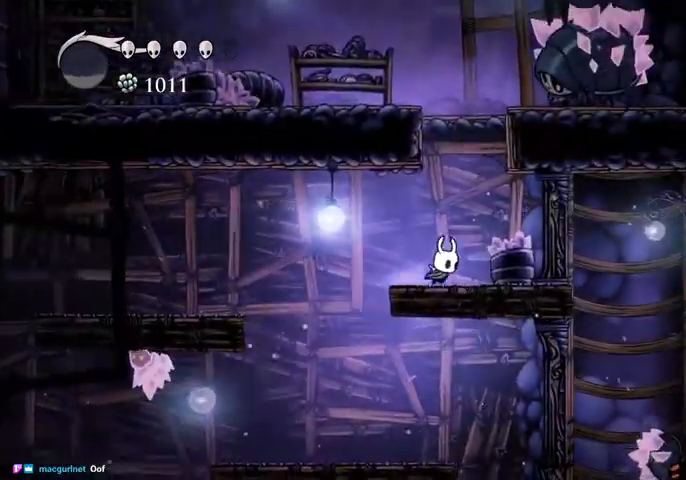
{"keys": [], "events": [[33, "right", "up"]]}